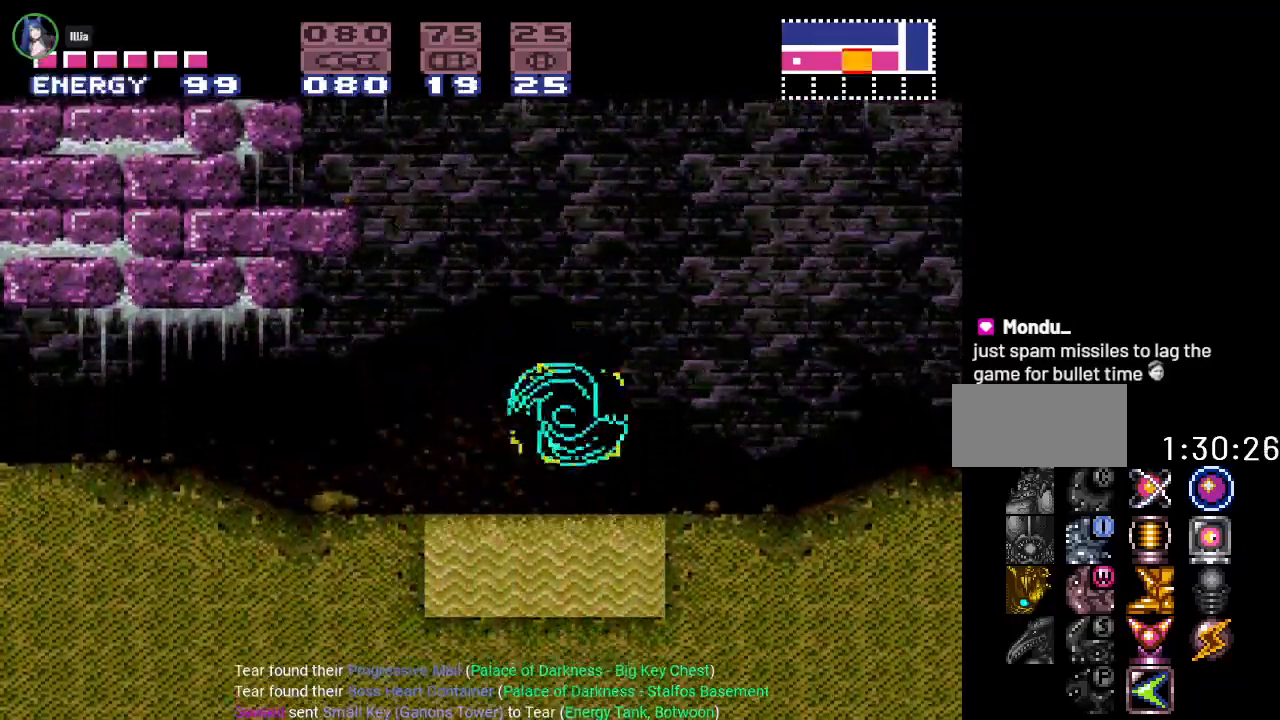
Gameplay with a controller (Nintendo layout); each line is a JSON object with the inputs held at the frame after it. "events" lists button and stick changes between this image and that frame as [ms after this image, input, new state], when the widget could be followed in between. Not read: L3 R3.
{"buttons": [], "events": [[184, "B", "up"]]}
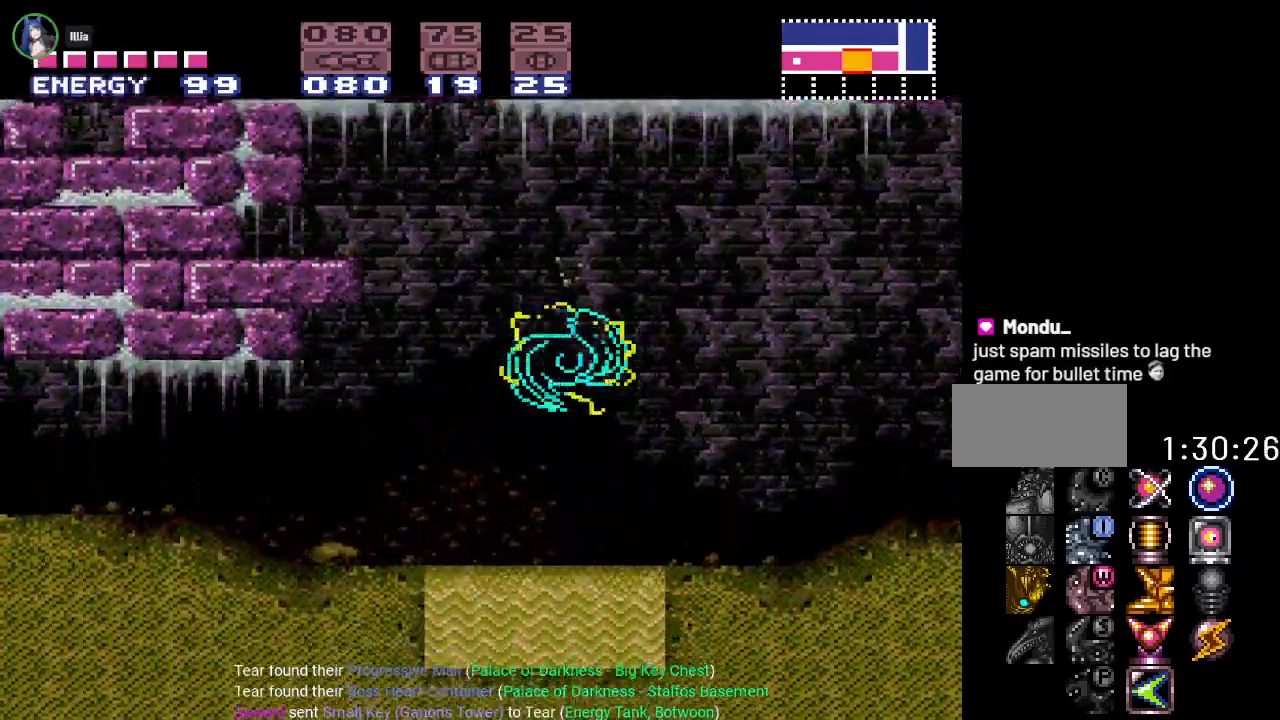
{"buttons": [], "events": [[183, "B", "down"], [317, "B", "up"]]}
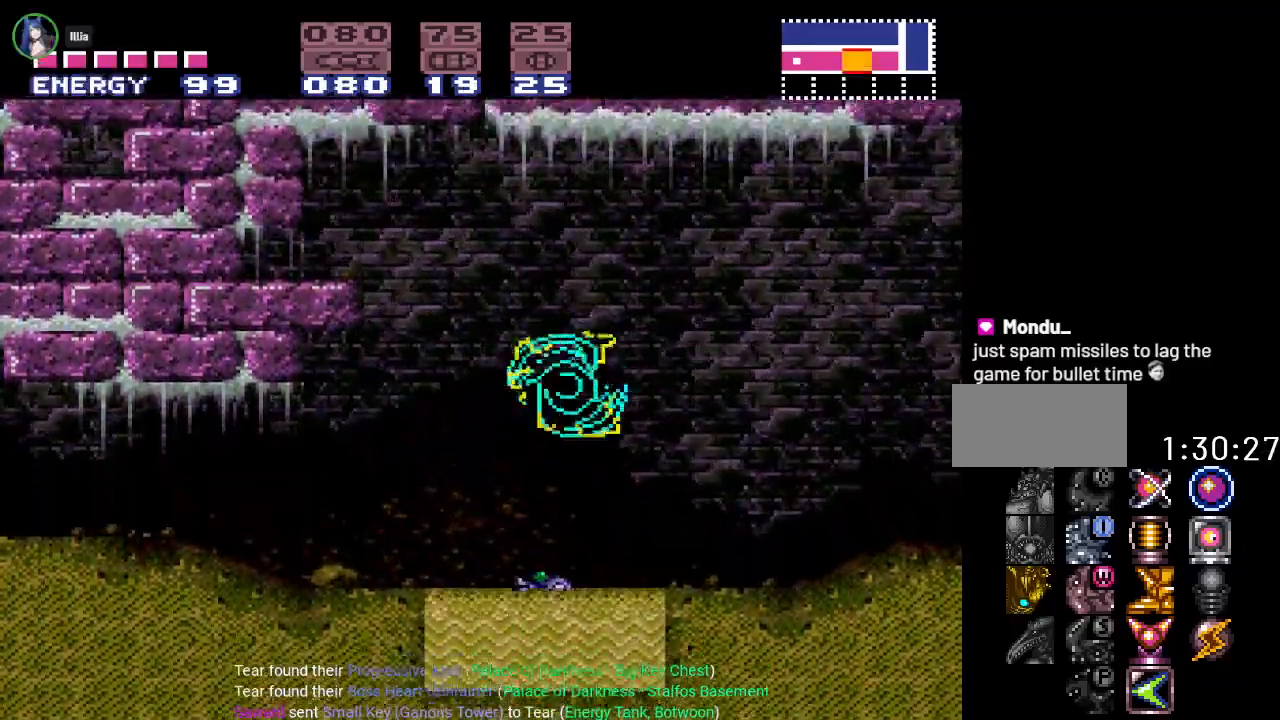
{"buttons": [], "events": [[251, "B", "down"], [384, "B", "up"]]}
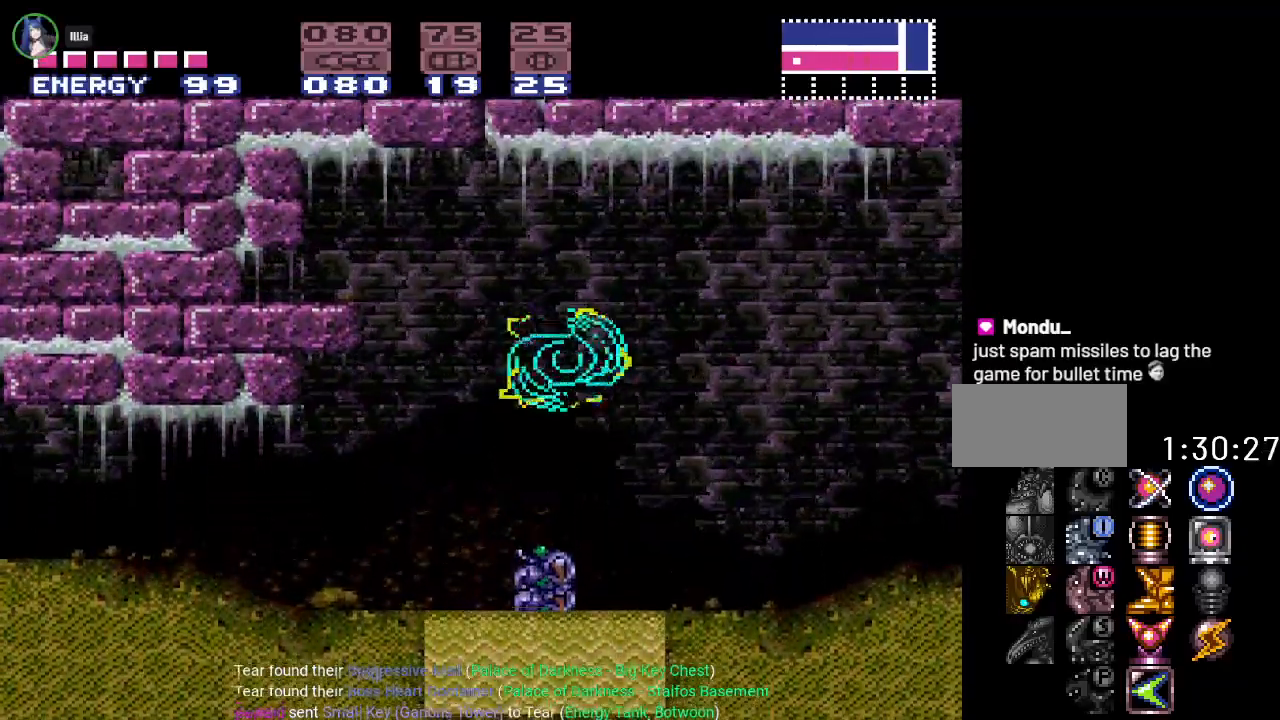
{"buttons": ["B"], "events": [[400, "B", "down"]]}
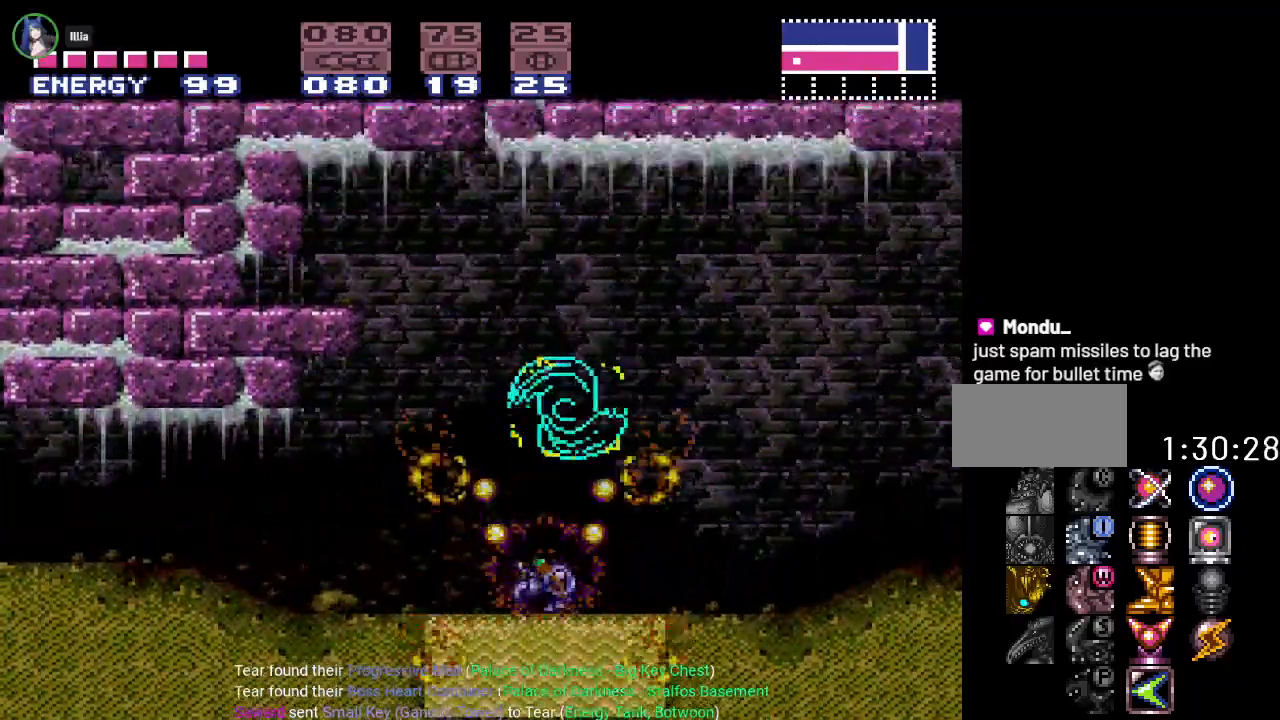
{"buttons": [], "events": [[51, "B", "up"]]}
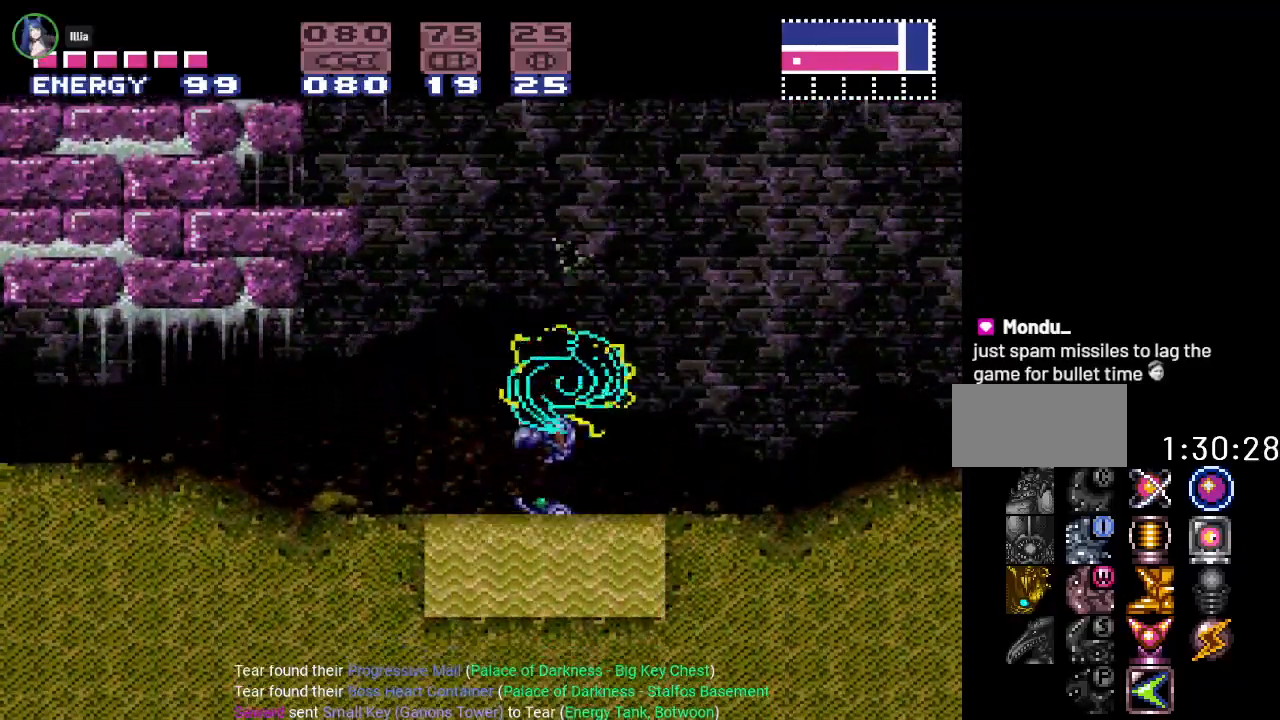
{"buttons": [], "events": [[67, "B", "down"], [167, "B", "up"]]}
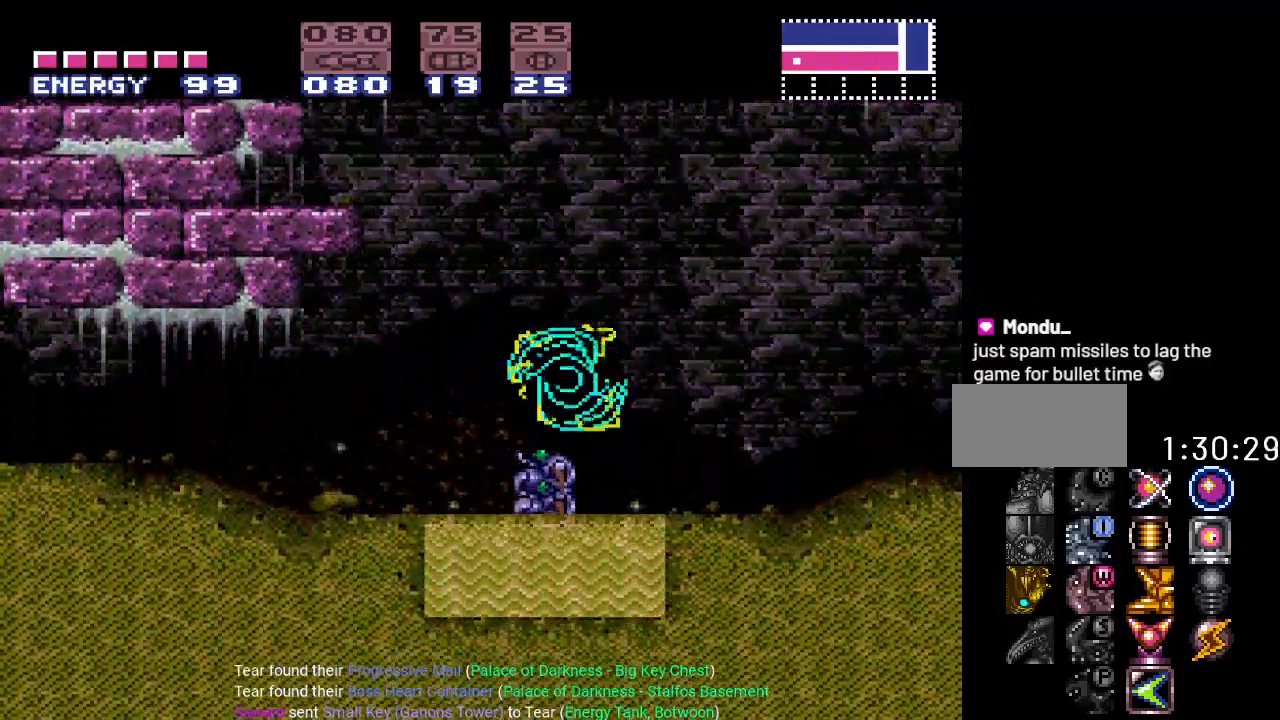
{"buttons": [], "events": [[151, "B", "down"], [251, "B", "up"]]}
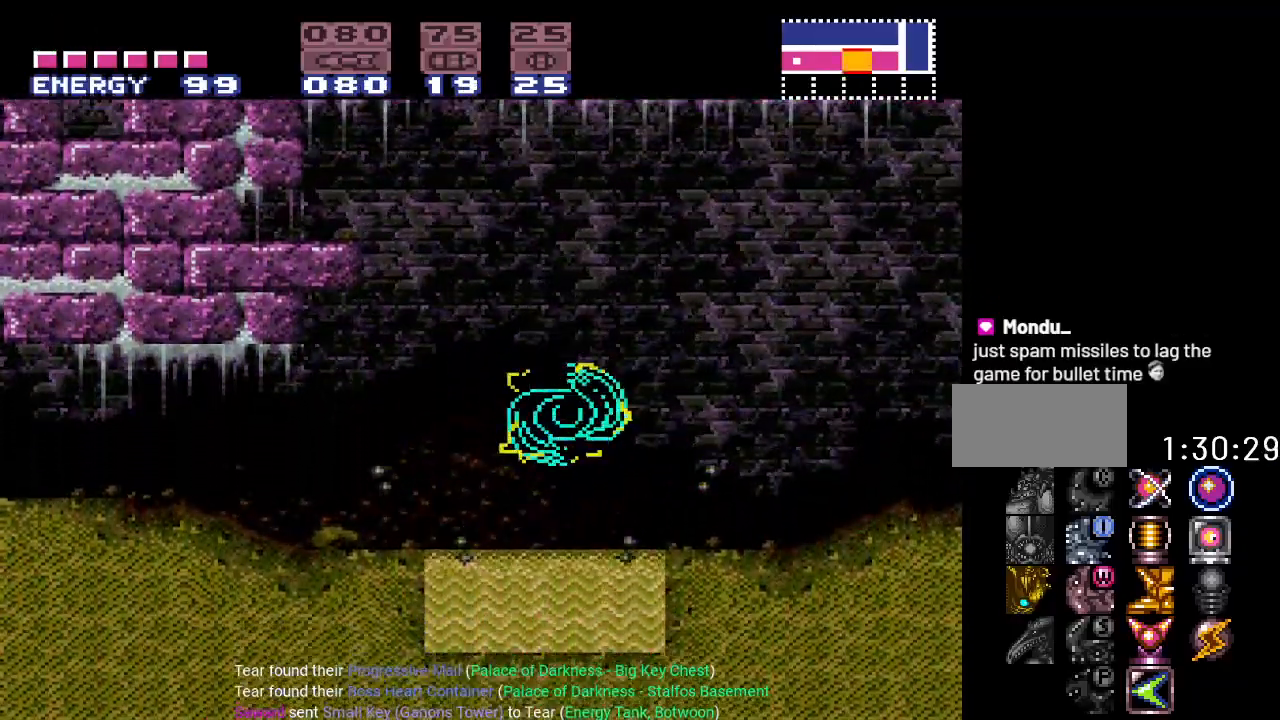
{"buttons": [], "events": [[183, "B", "down"], [350, "B", "up"]]}
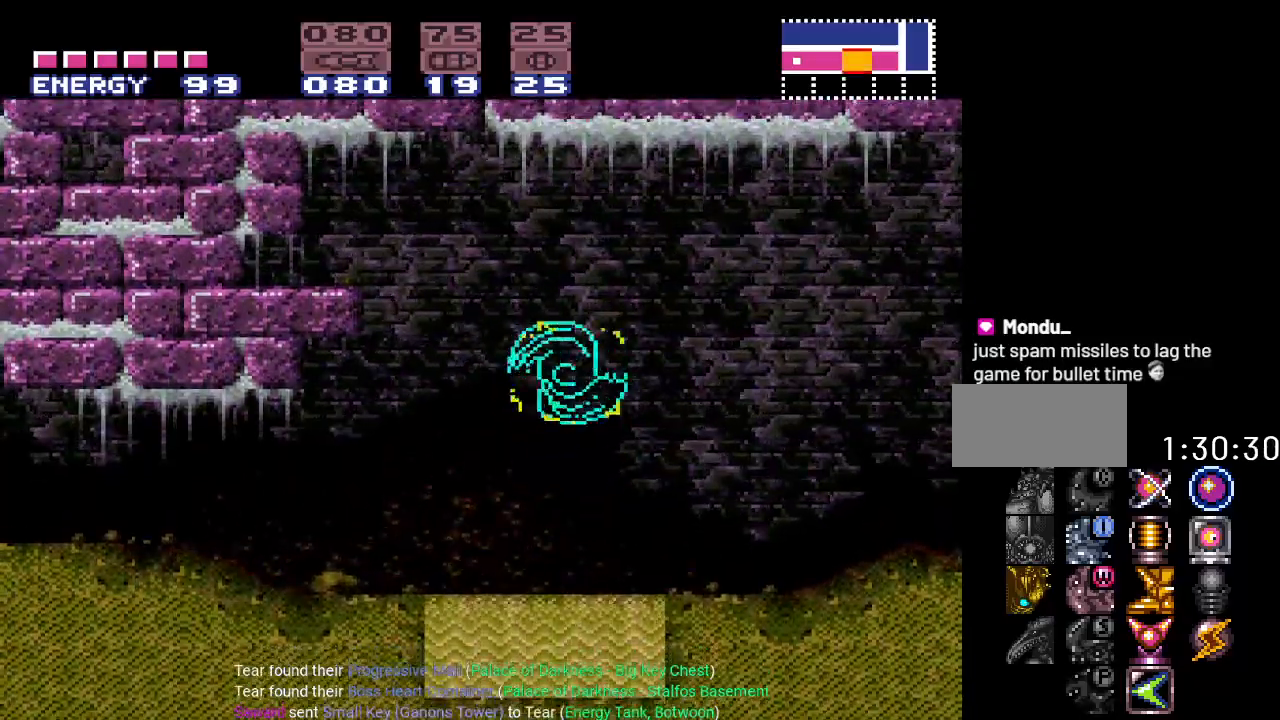
{"buttons": [], "events": [[317, "B", "down"], [451, "B", "up"]]}
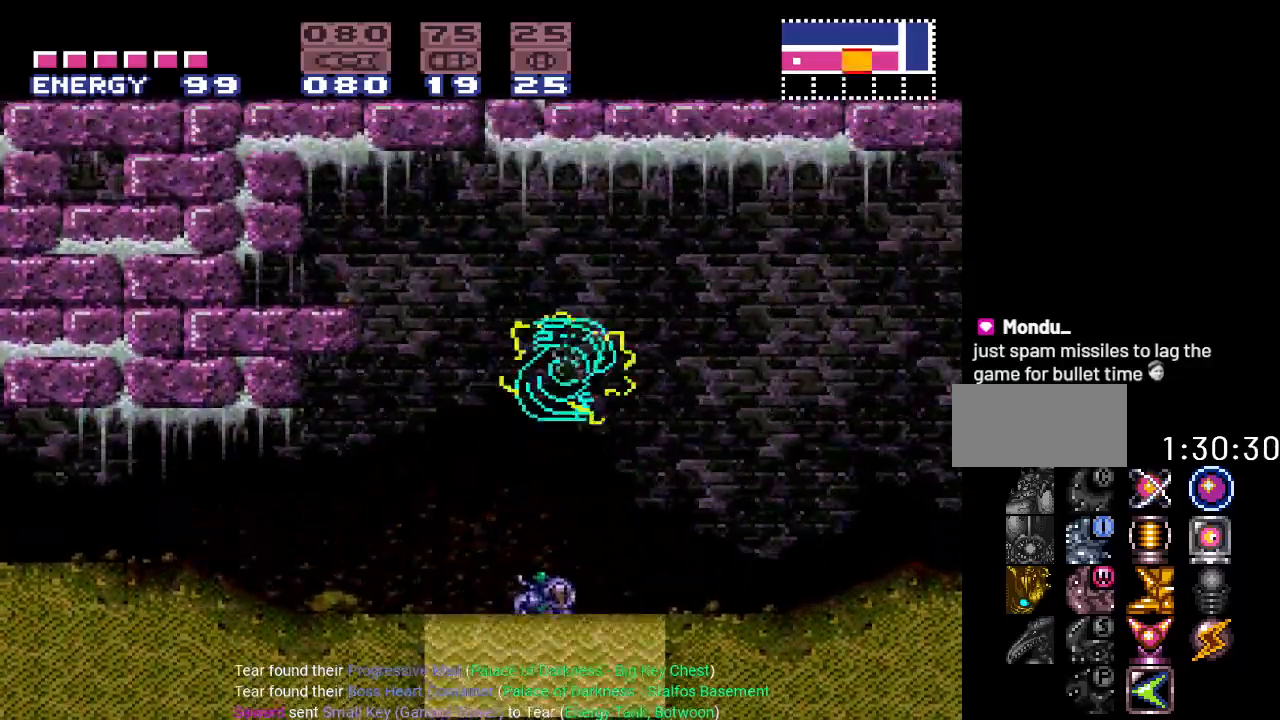
{"buttons": ["B"], "events": [[467, "B", "down"]]}
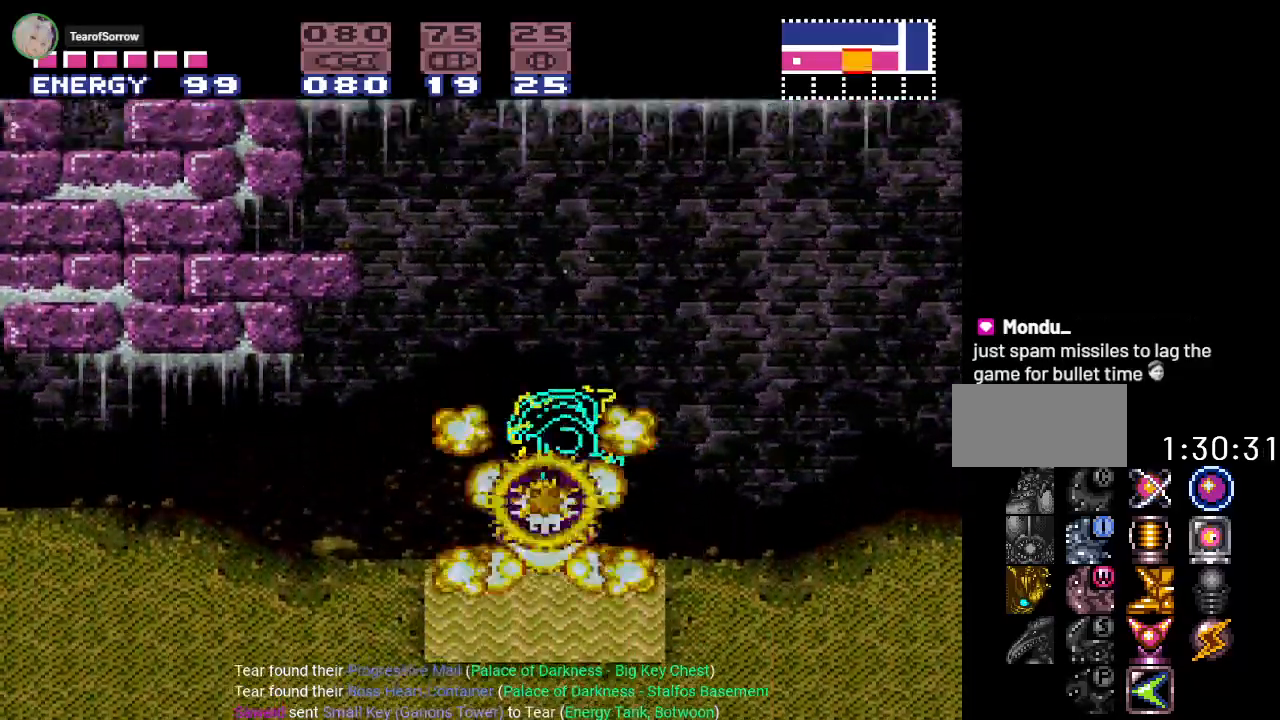
{"buttons": [], "events": [[84, "B", "up"]]}
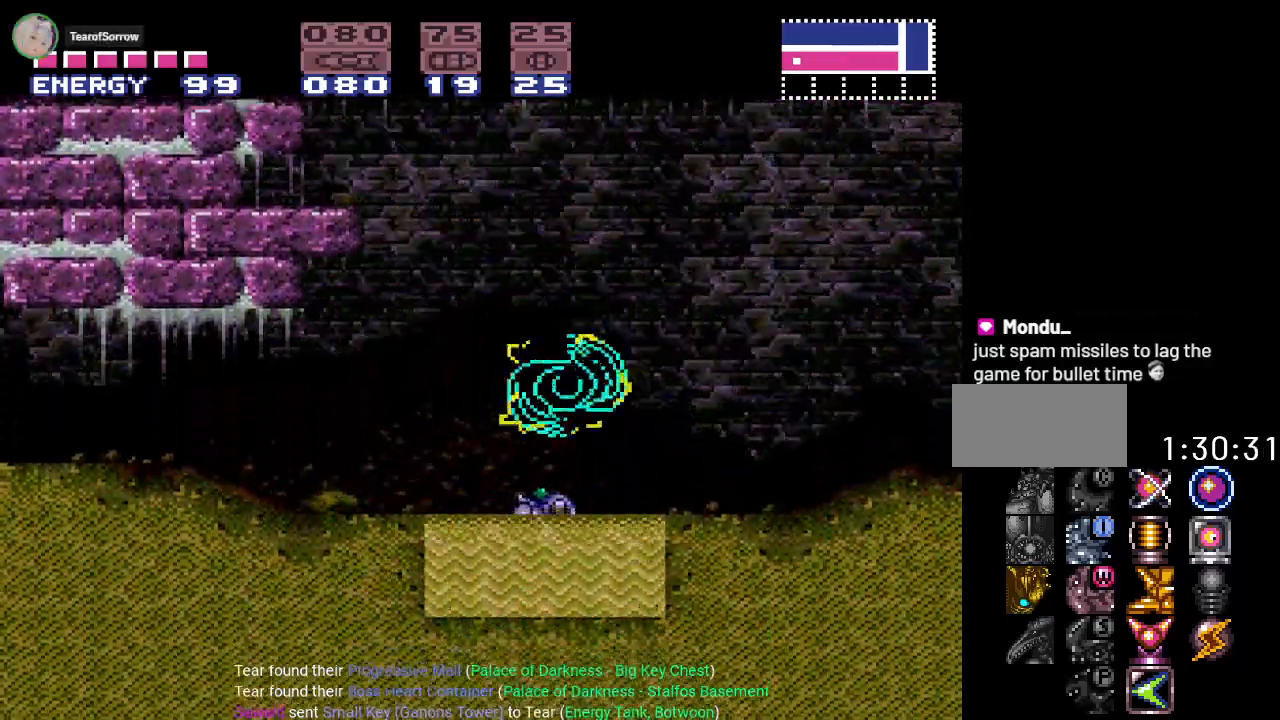
{"buttons": [], "events": [[50, "B", "down"], [217, "B", "up"]]}
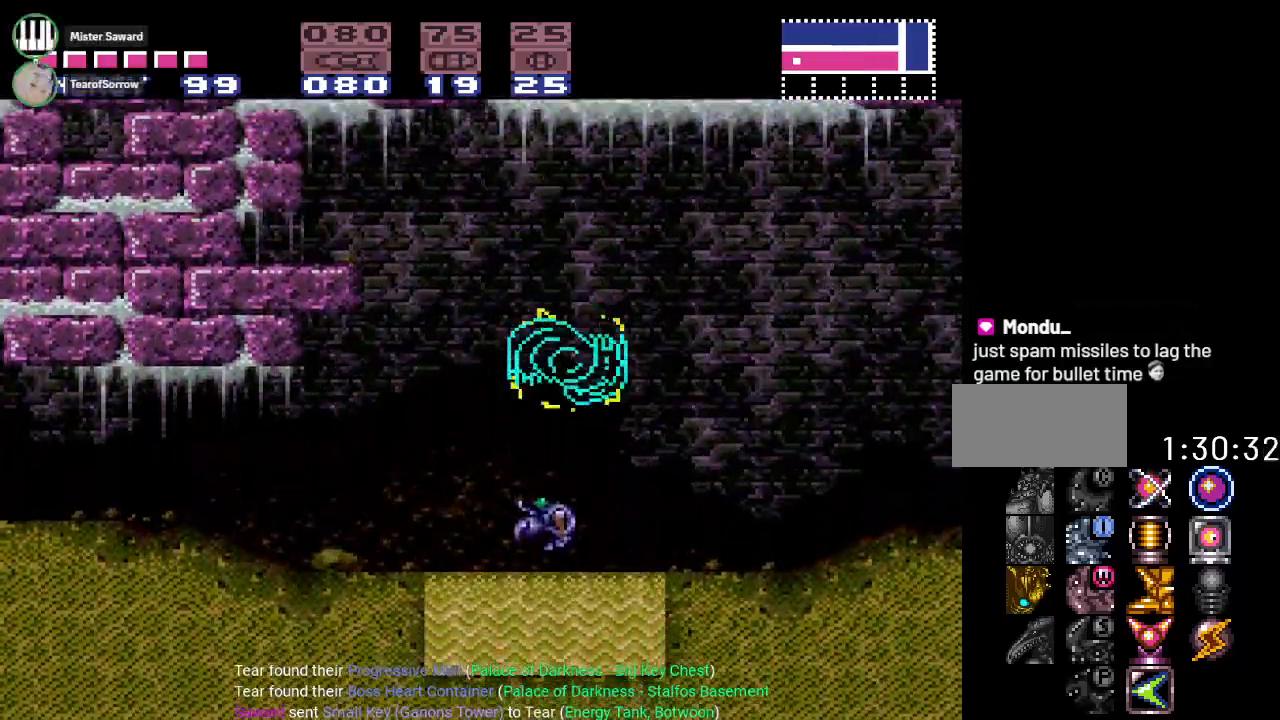
{"buttons": [], "events": [[217, "B", "down"], [367, "B", "up"]]}
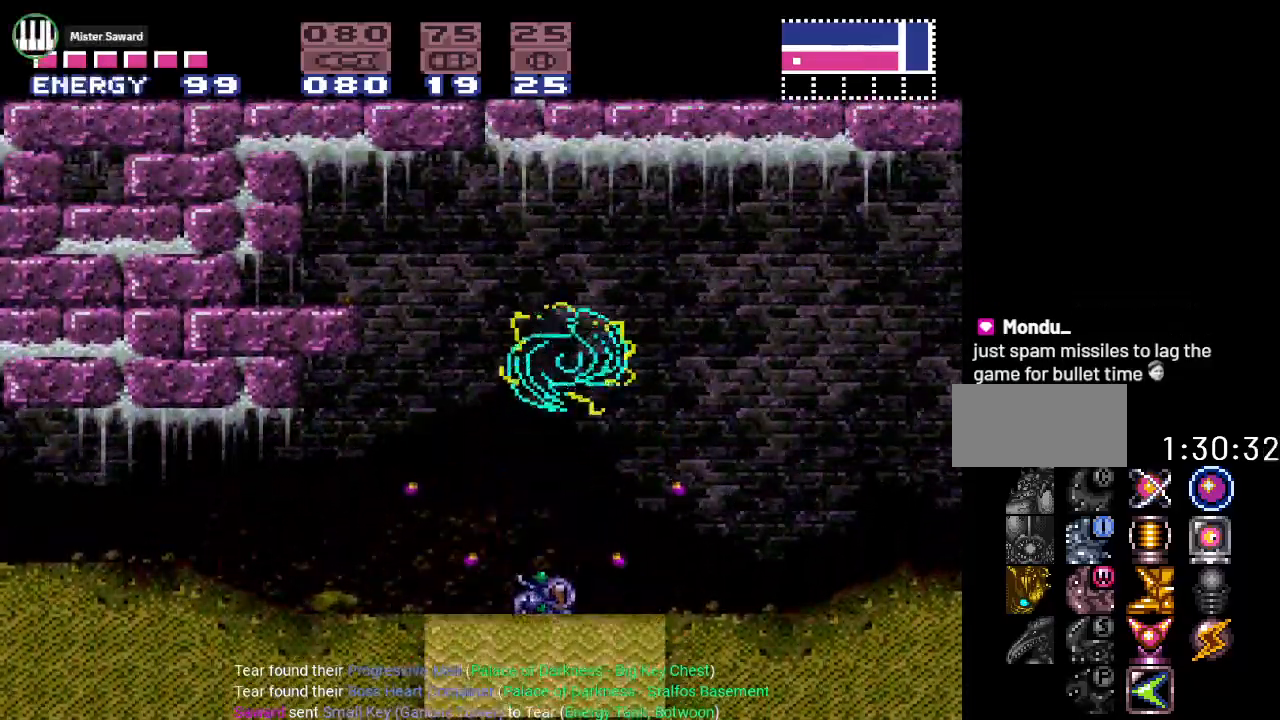
{"buttons": ["B"], "events": [[400, "B", "down"]]}
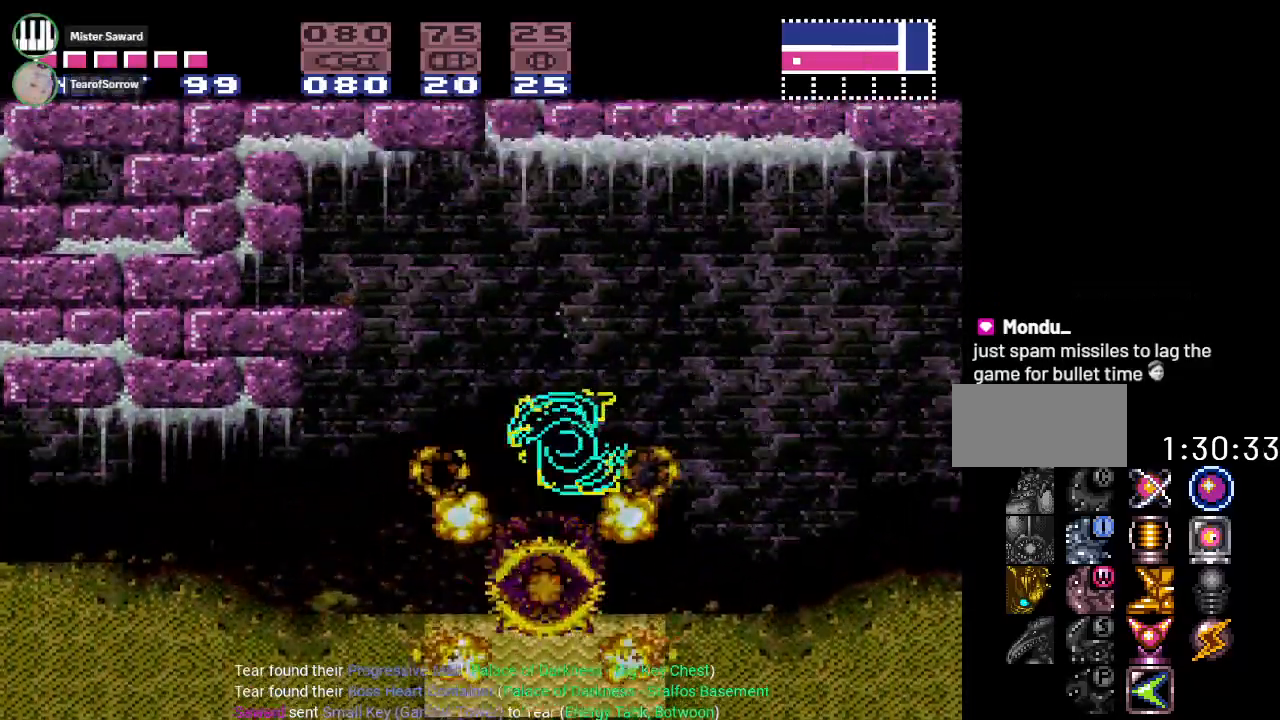
{"buttons": ["B"], "events": [[34, "B", "up"], [468, "B", "down"]]}
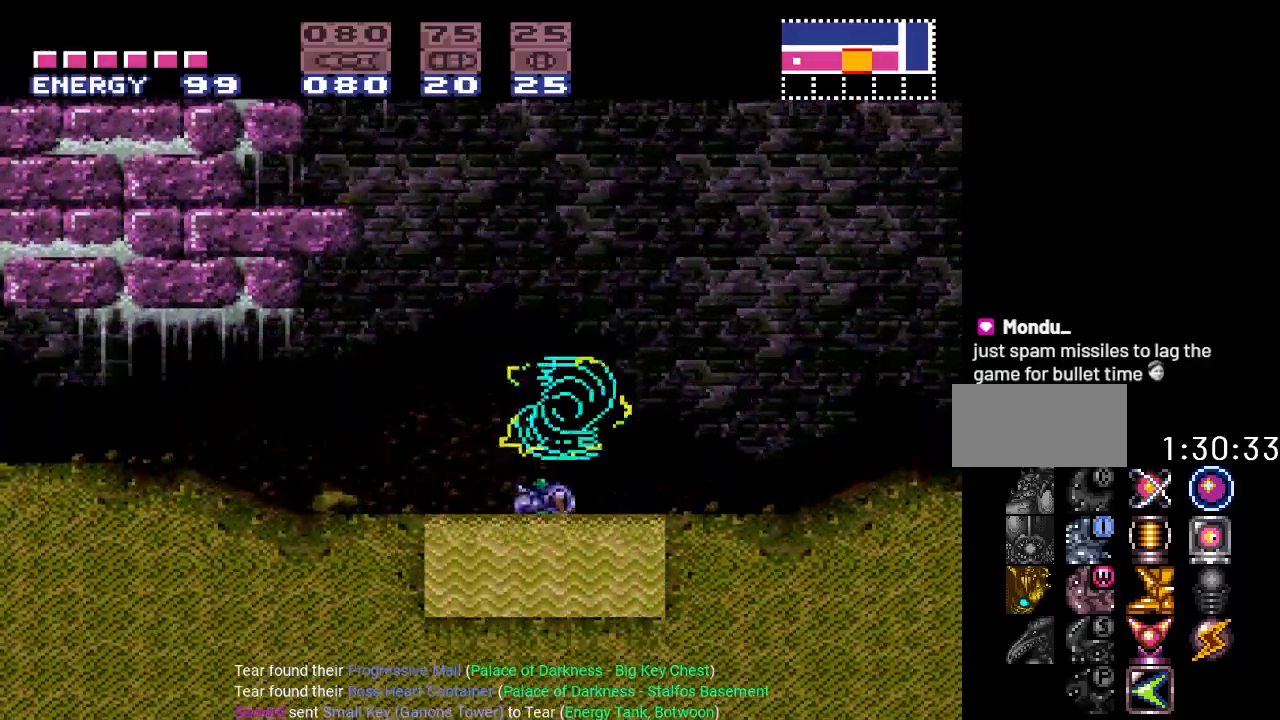
{"buttons": [], "events": [[134, "B", "up"]]}
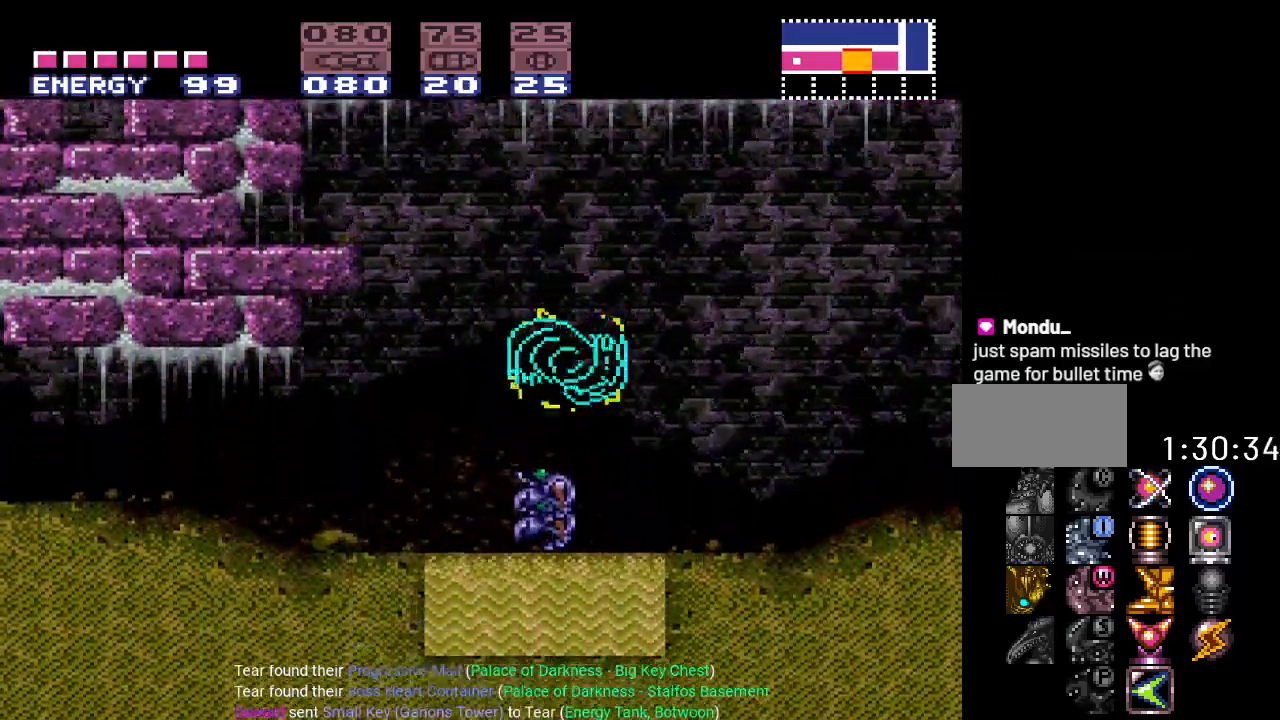
{"buttons": [], "events": [[267, "B", "down"], [383, "B", "up"]]}
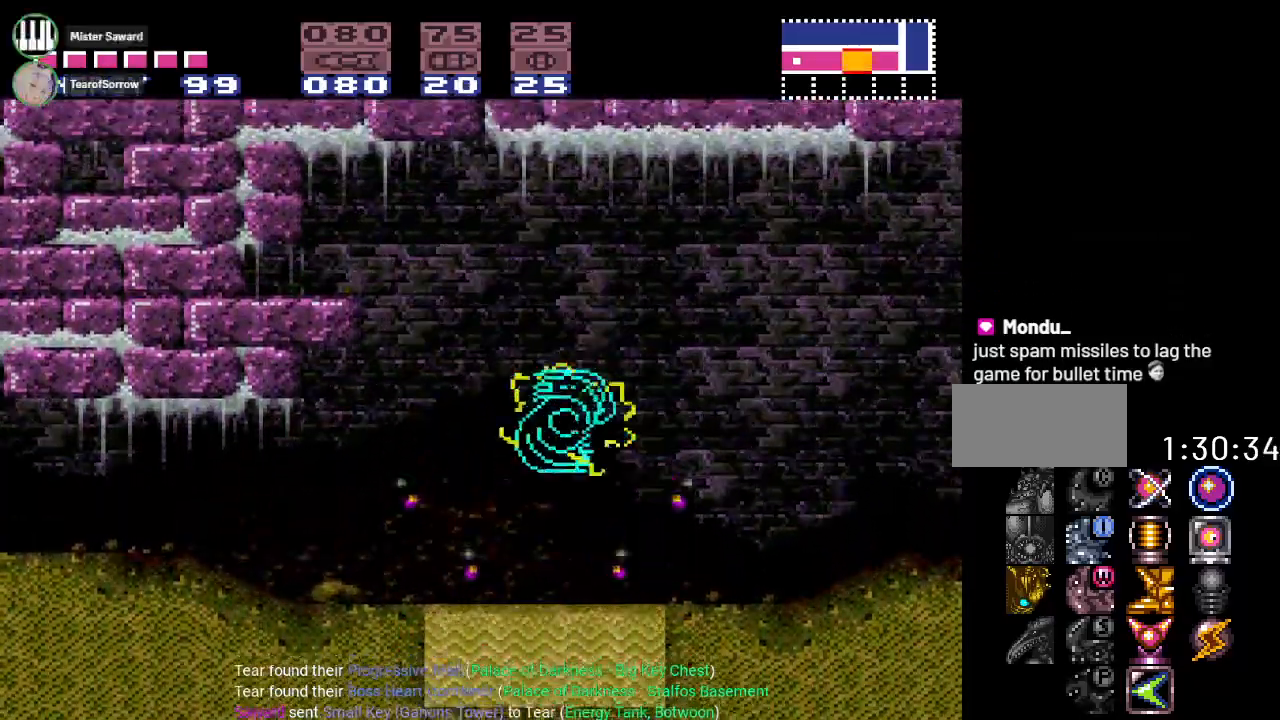
{"buttons": [], "events": [[334, "B", "down"], [484, "B", "up"]]}
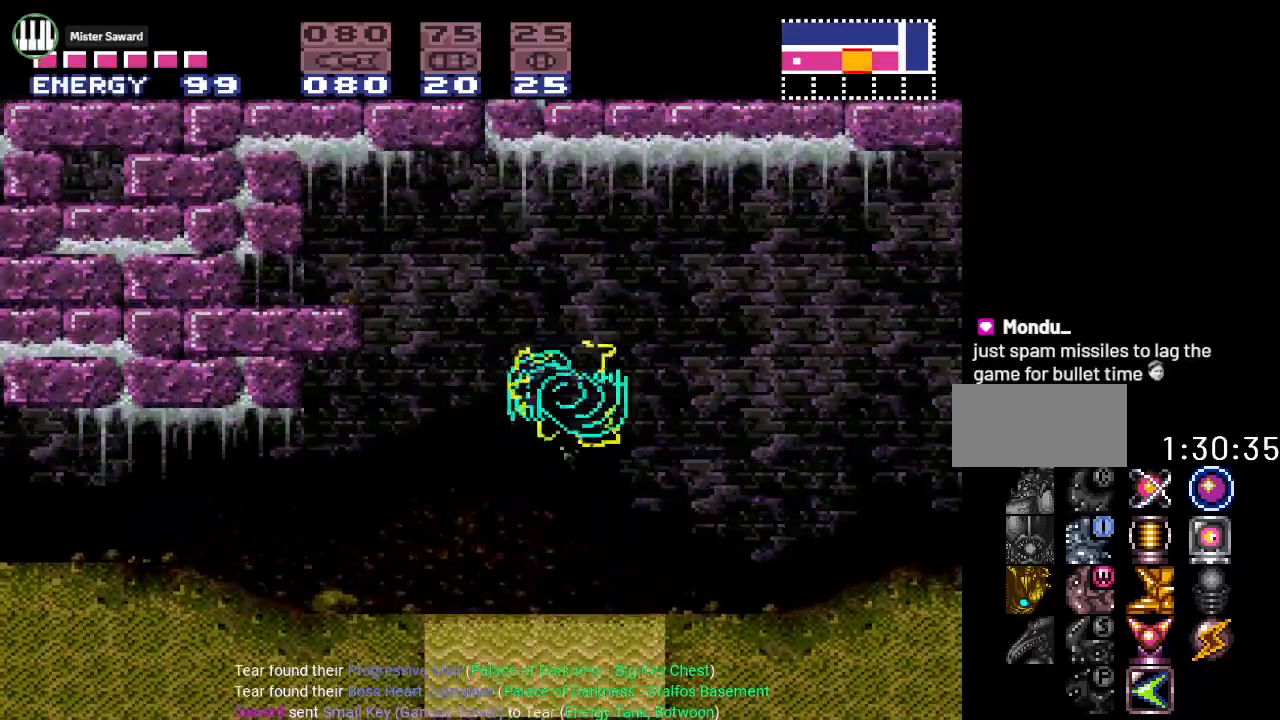
{"buttons": ["B"], "events": [[450, "B", "down"]]}
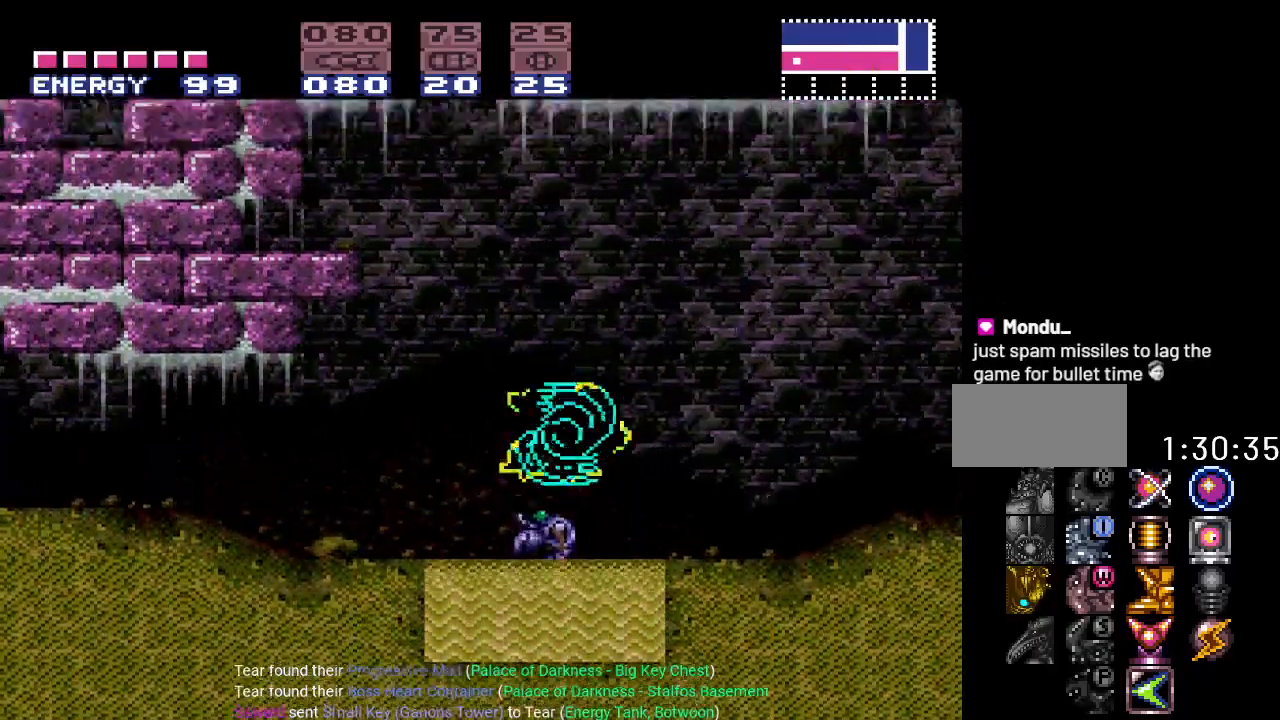
{"buttons": [], "events": [[100, "B", "up"]]}
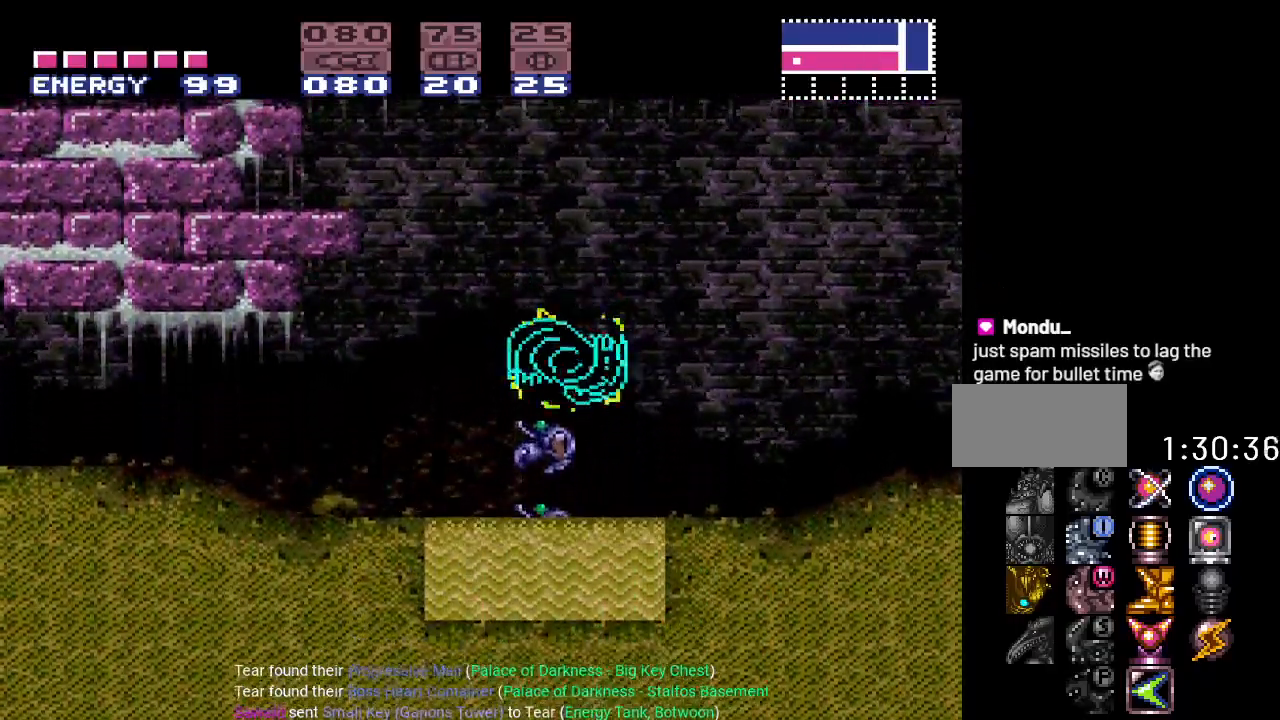
{"buttons": [], "events": [[100, "B", "down"], [267, "B", "up"]]}
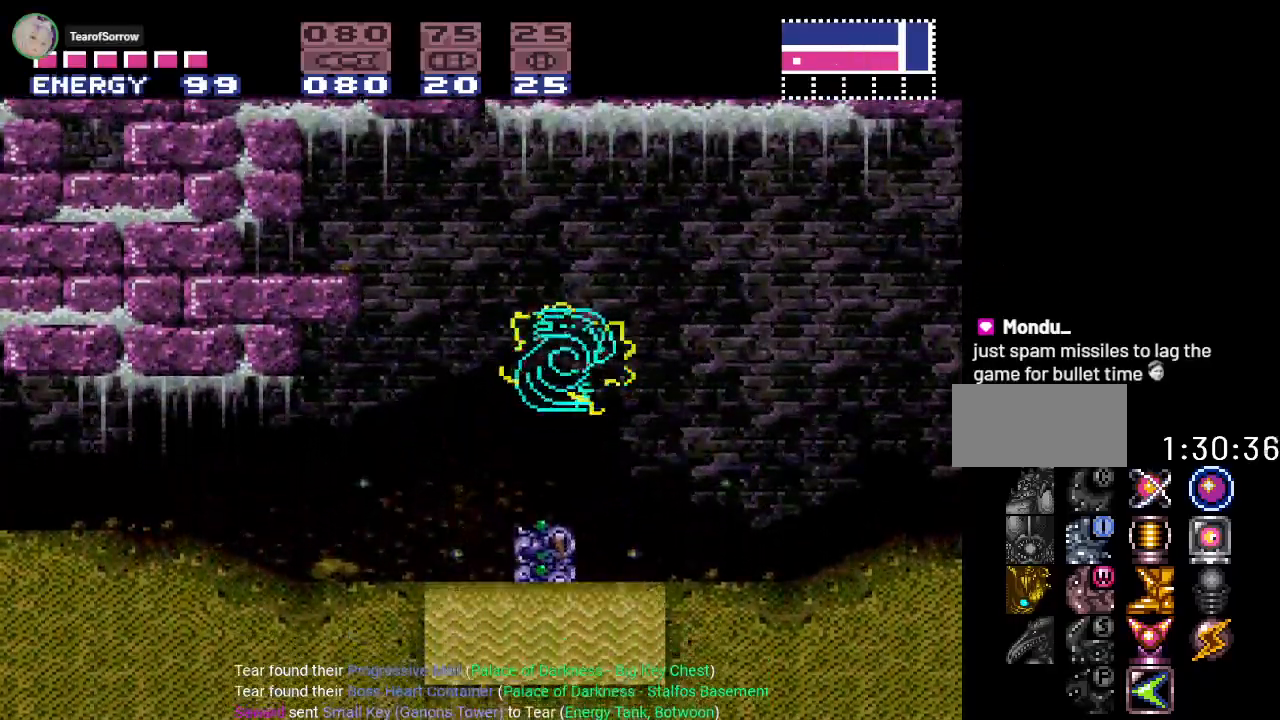
{"buttons": [], "events": [[267, "B", "down"], [384, "B", "up"]]}
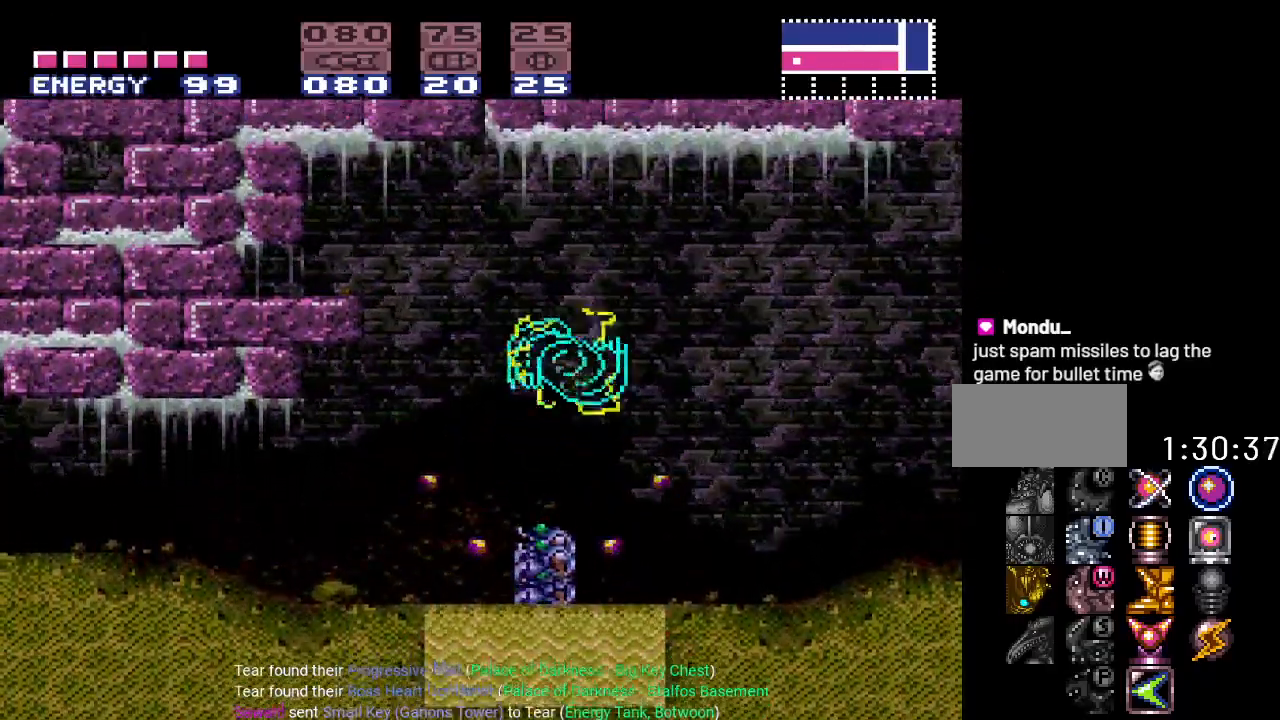
{"buttons": ["B"], "events": [[417, "B", "down"]]}
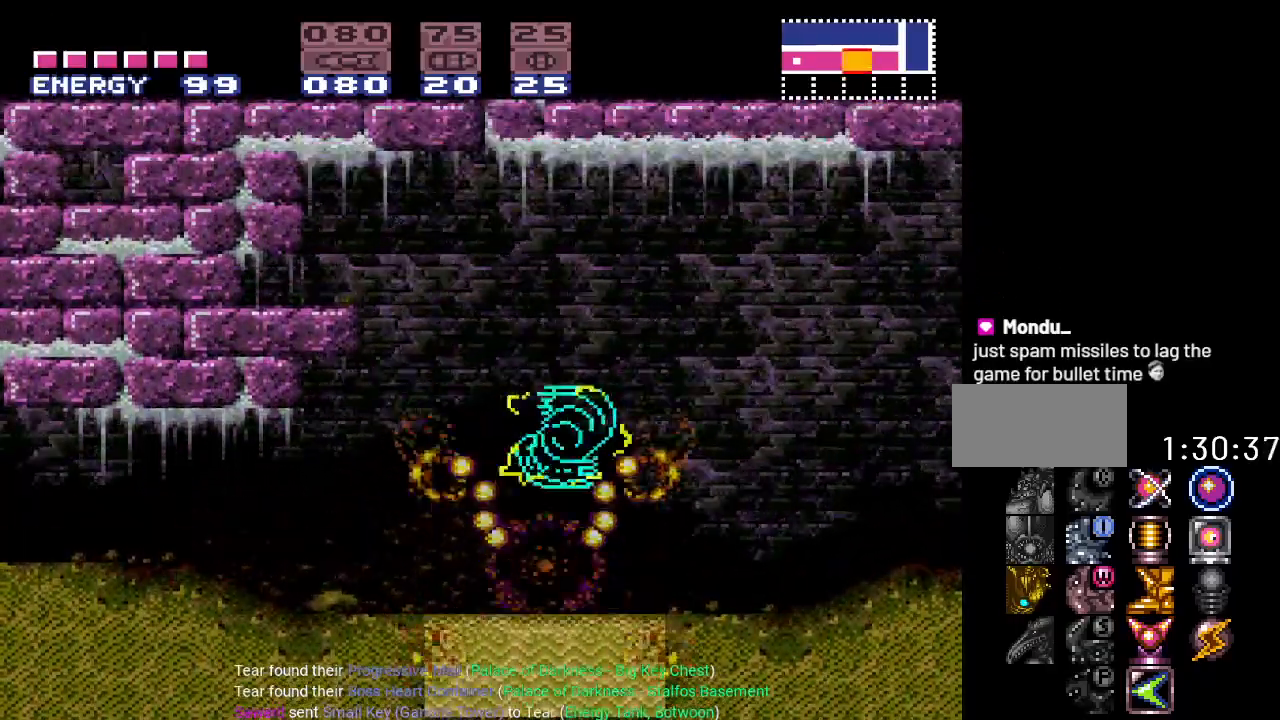
{"buttons": [], "events": [[67, "B", "up"]]}
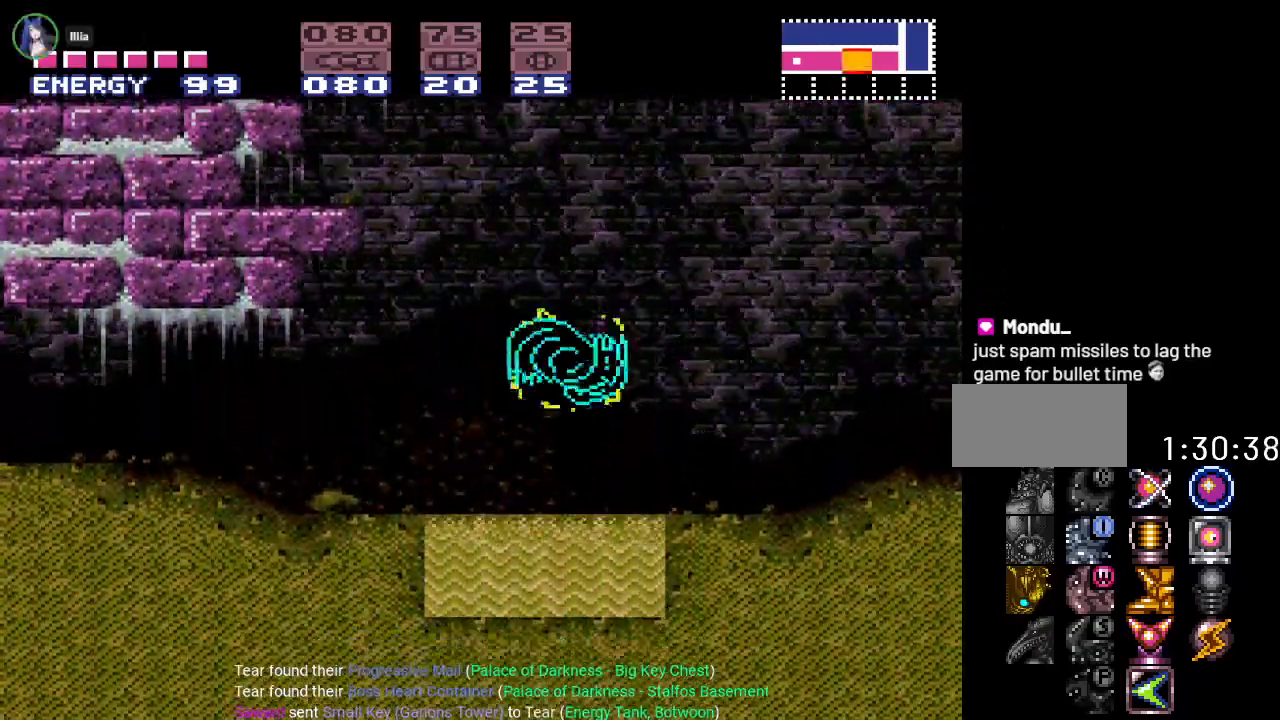
{"buttons": [], "events": [[100, "B", "down"], [250, "B", "up"]]}
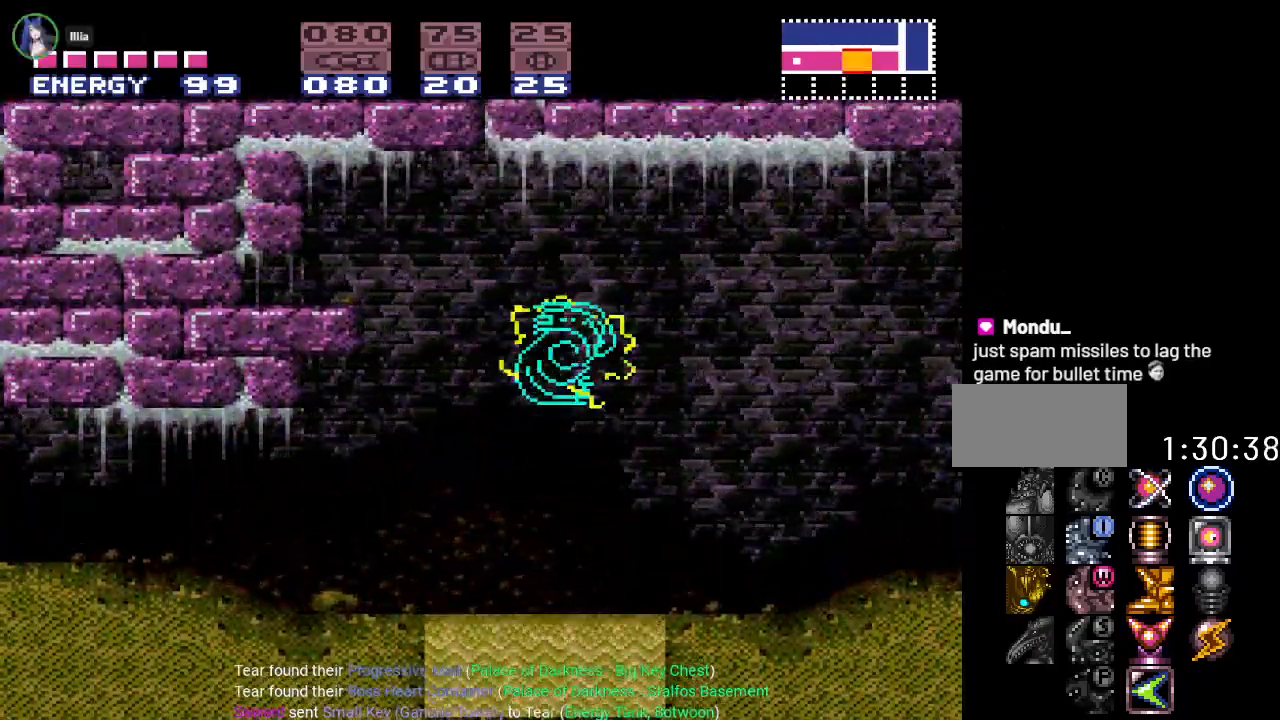
{"buttons": [], "events": [[301, "B", "down"], [484, "B", "up"]]}
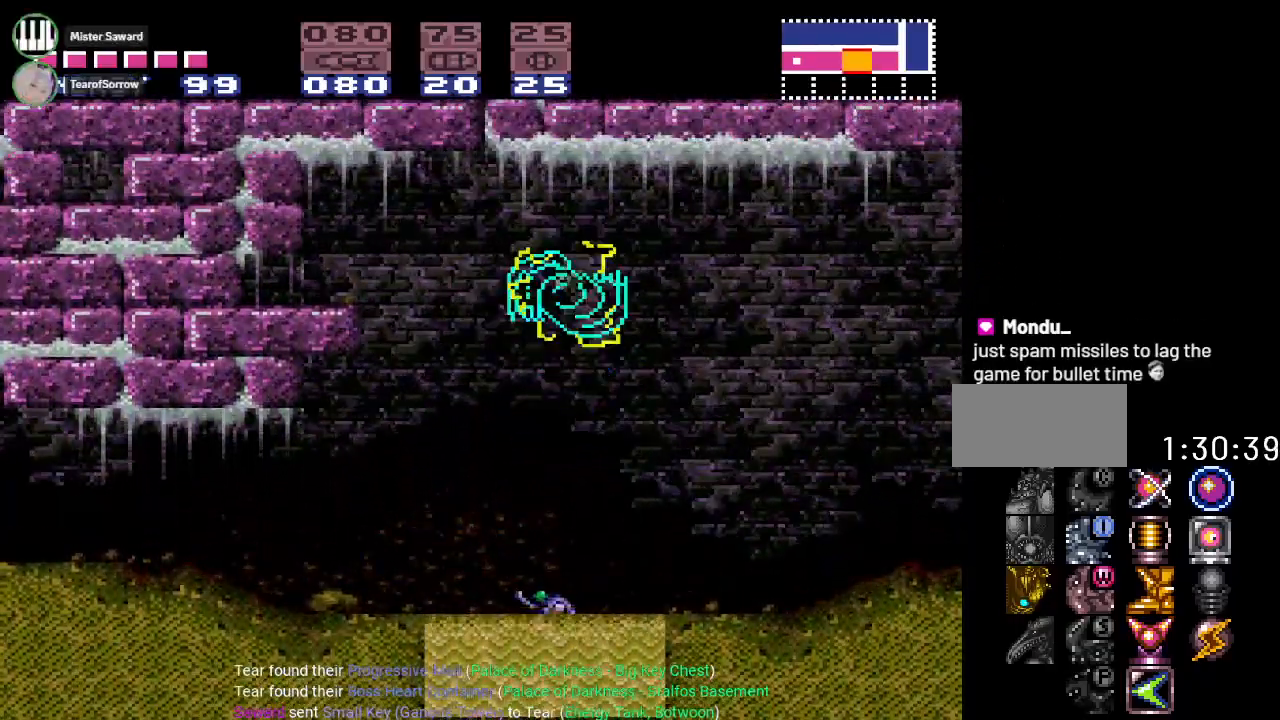
{"buttons": ["B"], "events": [[467, "B", "down"]]}
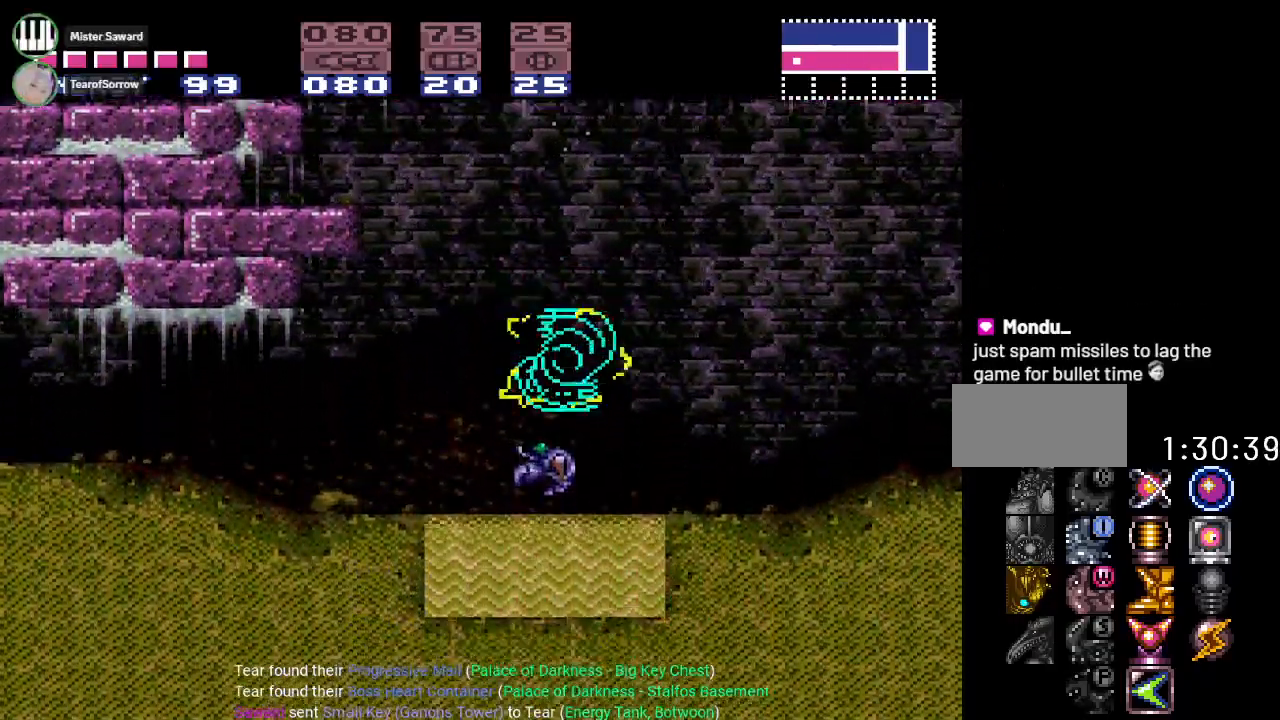
{"buttons": [], "events": [[134, "B", "up"]]}
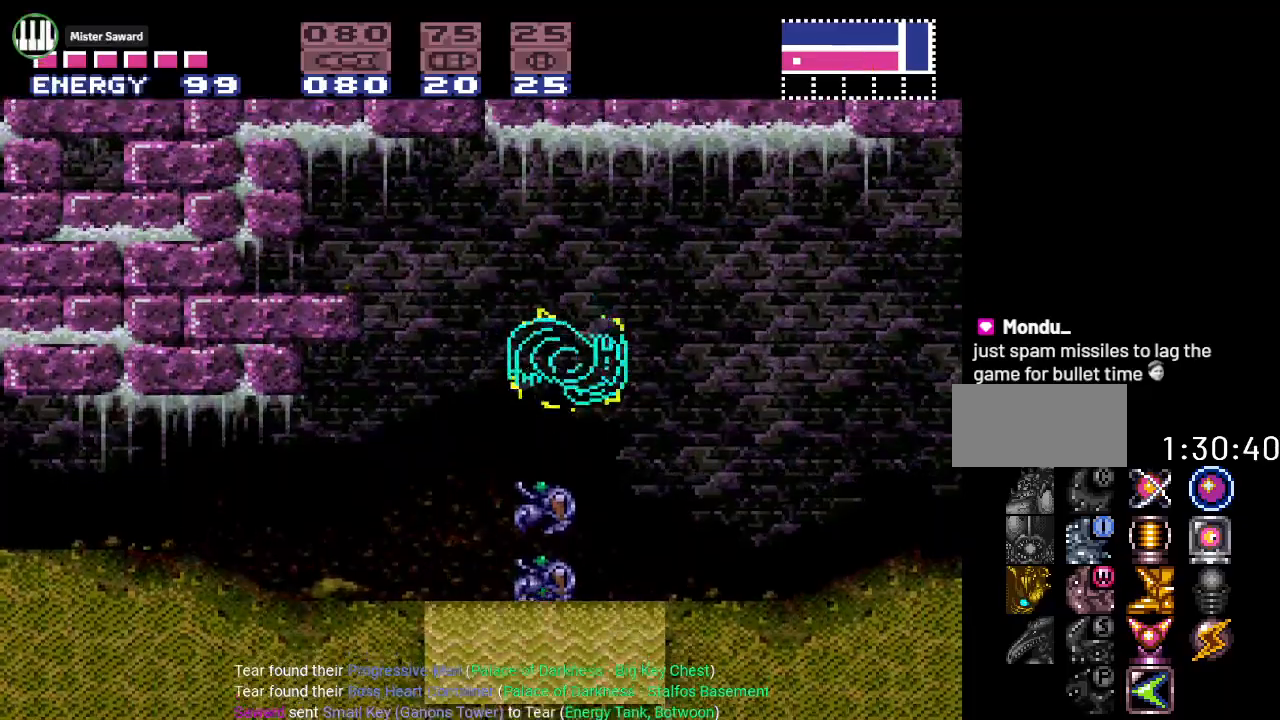
{"buttons": [], "events": [[200, "B", "down"], [367, "B", "up"]]}
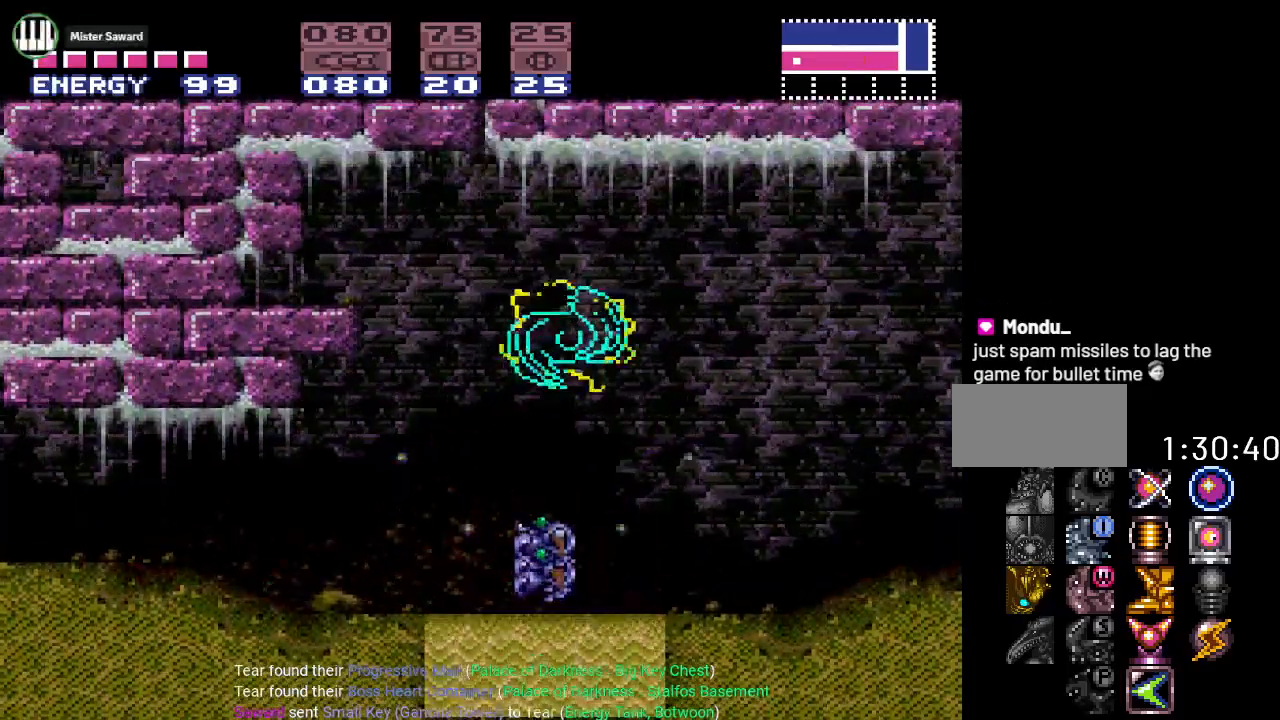
{"buttons": ["B"], "events": [[434, "B", "down"]]}